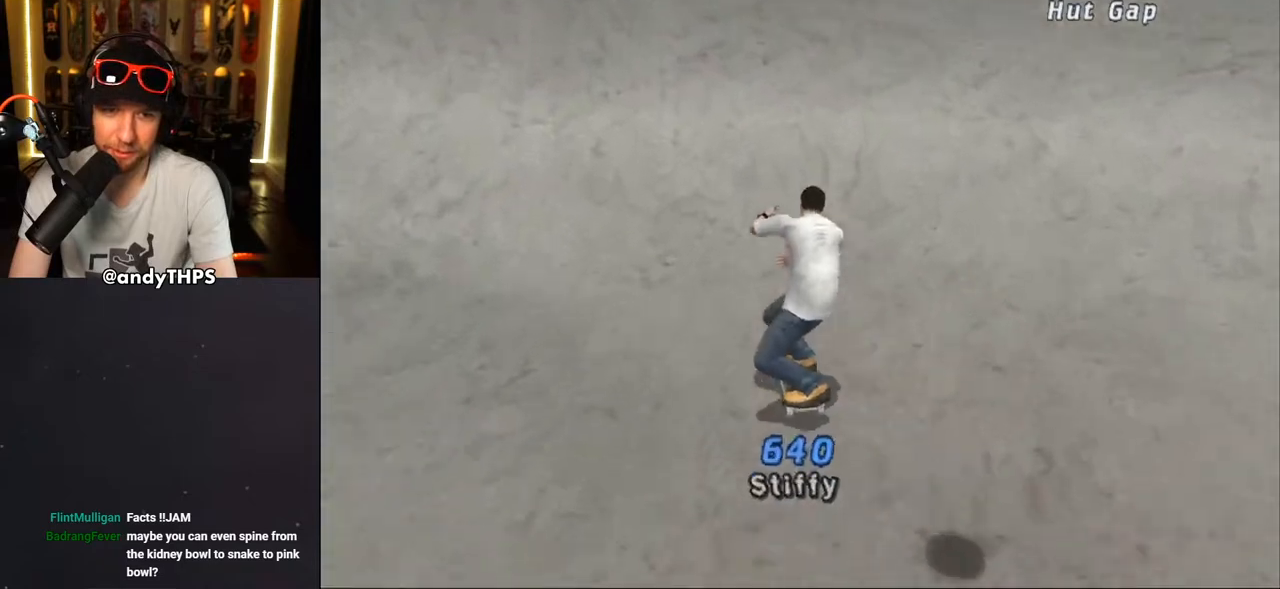
Gameplay with a controller (PlayStation layout); each line is a JSON object with the inputs held at the frame after it. "events" lists button and stick changes between this image and that frame as [ms after this image, input, new state], when the widget could be followed in between.
{"buttons": ["CROSS"], "left_stick": "center", "right_stick": "center", "events": [[83, "DPAD_RIGHT", "down"], [183, "DPAD_RIGHT", "up"], [283, "DPAD_UP", "down"], [333, "DPAD_UP", "up"], [400, "DPAD_UP", "down"], [433, "CROSS", "up"], [467, "DPAD_UP", "up"], [500, "CROSS", "down"]]}
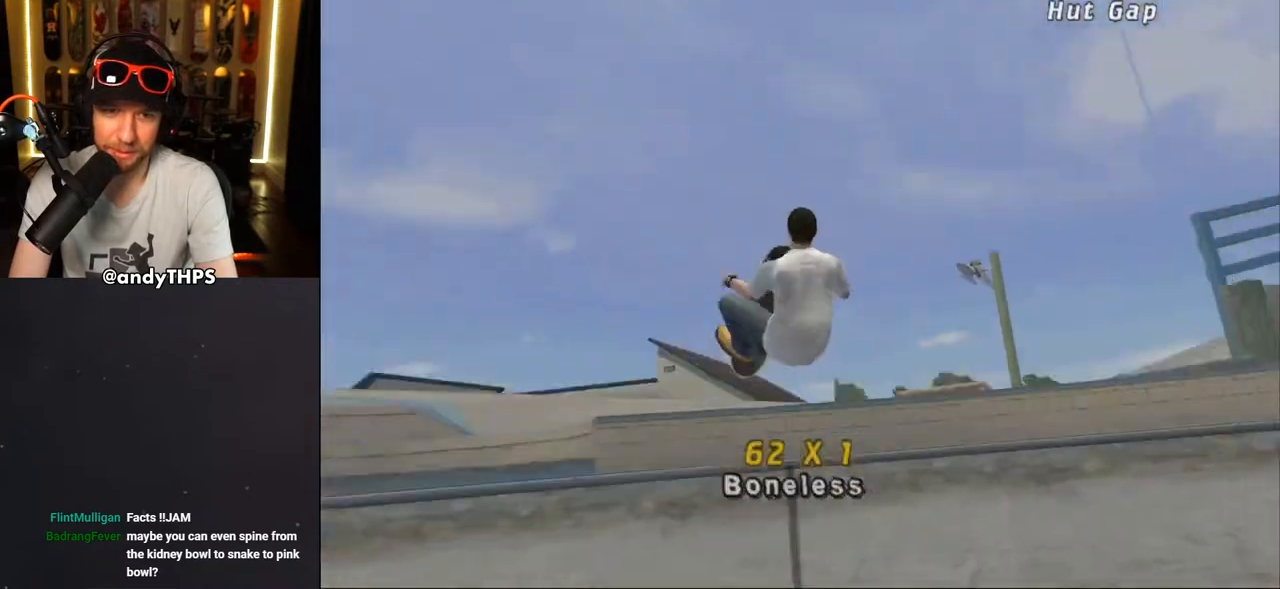
{"buttons": ["CROSS"], "left_stick": "center", "right_stick": "center", "events": [[50, "R2", "down"], [483, "R2", "up"]]}
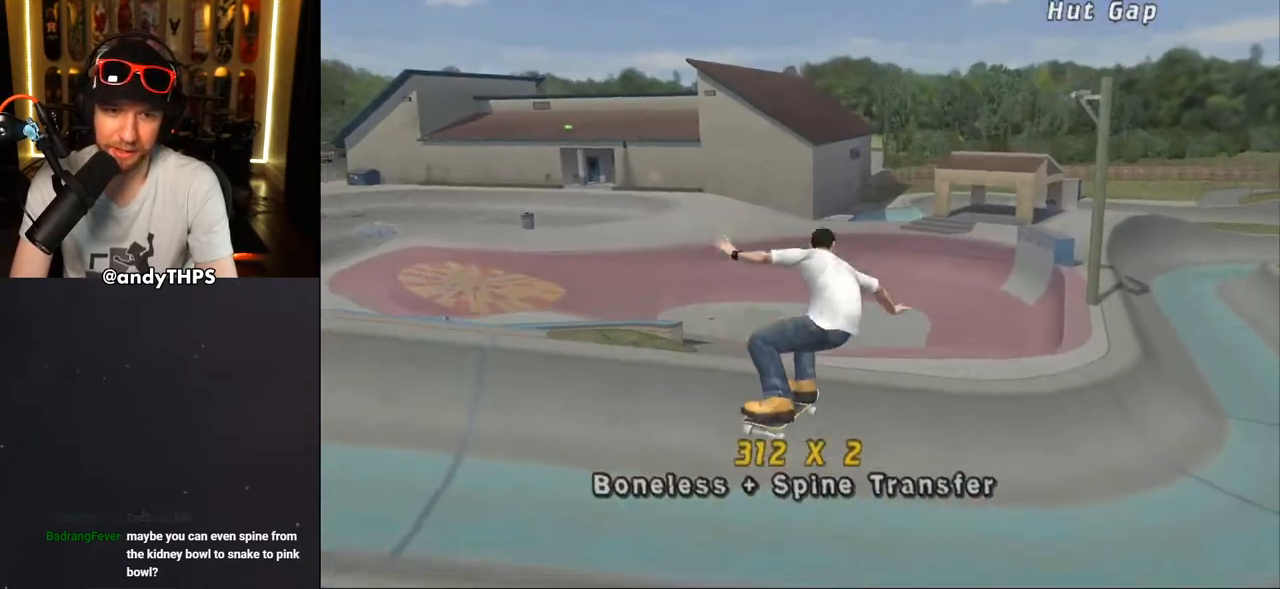
{"buttons": ["CROSS"], "left_stick": "center", "right_stick": "center", "events": [[317, "L1", "down"], [383, "L1", "up"]]}
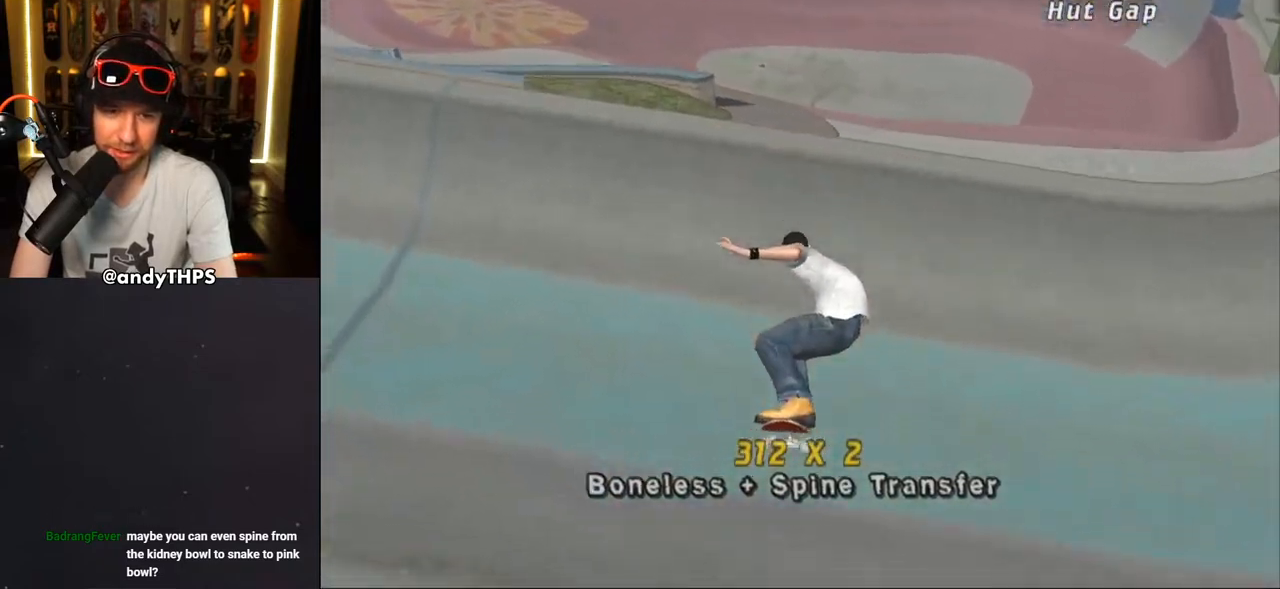
{"buttons": ["CROSS", "DPAD_UP"], "left_stick": "center", "right_stick": "center", "events": [[333, "DPAD_UP", "down"], [400, "DPAD_UP", "up"], [500, "DPAD_UP", "down"]]}
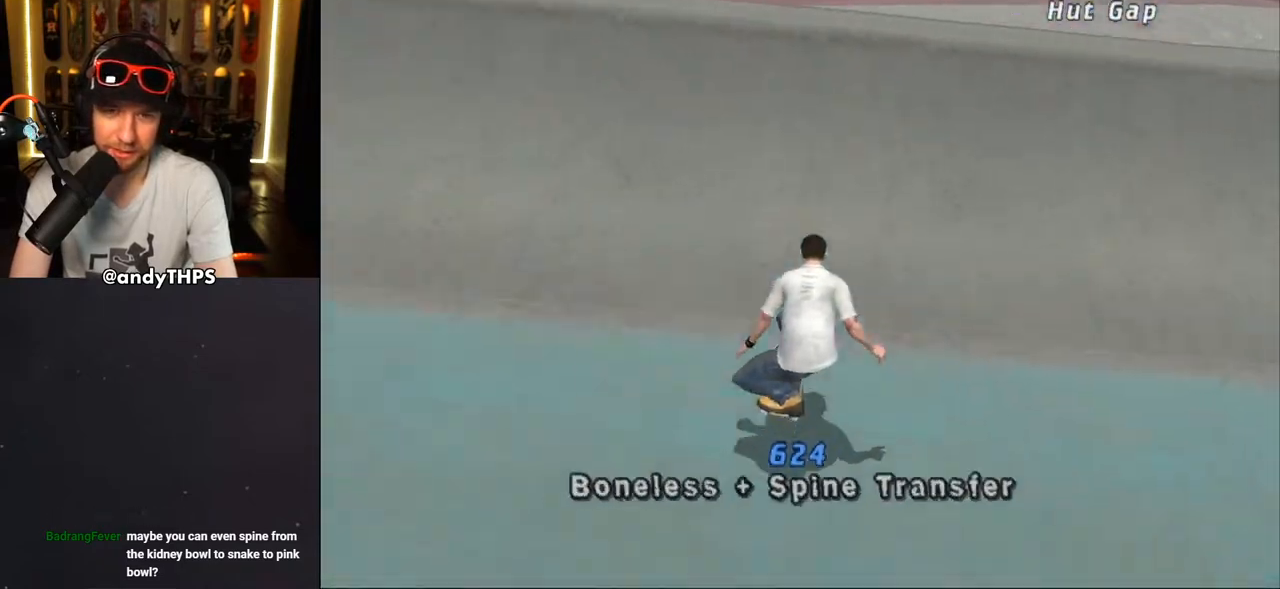
{"buttons": ["CROSS"], "left_stick": "center", "right_stick": "center", "events": [[33, "DPAD_UP", "up"], [100, "DPAD_UP", "down"], [167, "DPAD_UP", "up"], [217, "CROSS", "up"], [250, "DPAD_UP", "down"], [317, "CROSS", "down"], [317, "DPAD_UP", "up"]]}
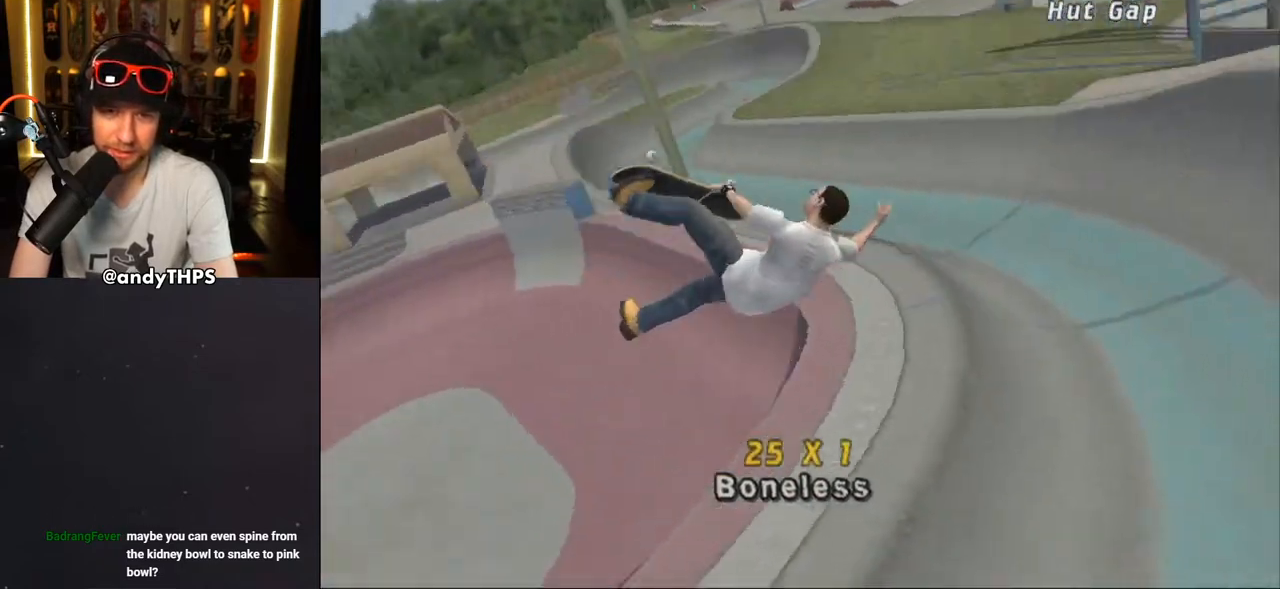
{"buttons": ["CROSS", "R2"], "left_stick": "center", "right_stick": "center", "events": [[83, "R2", "down"]]}
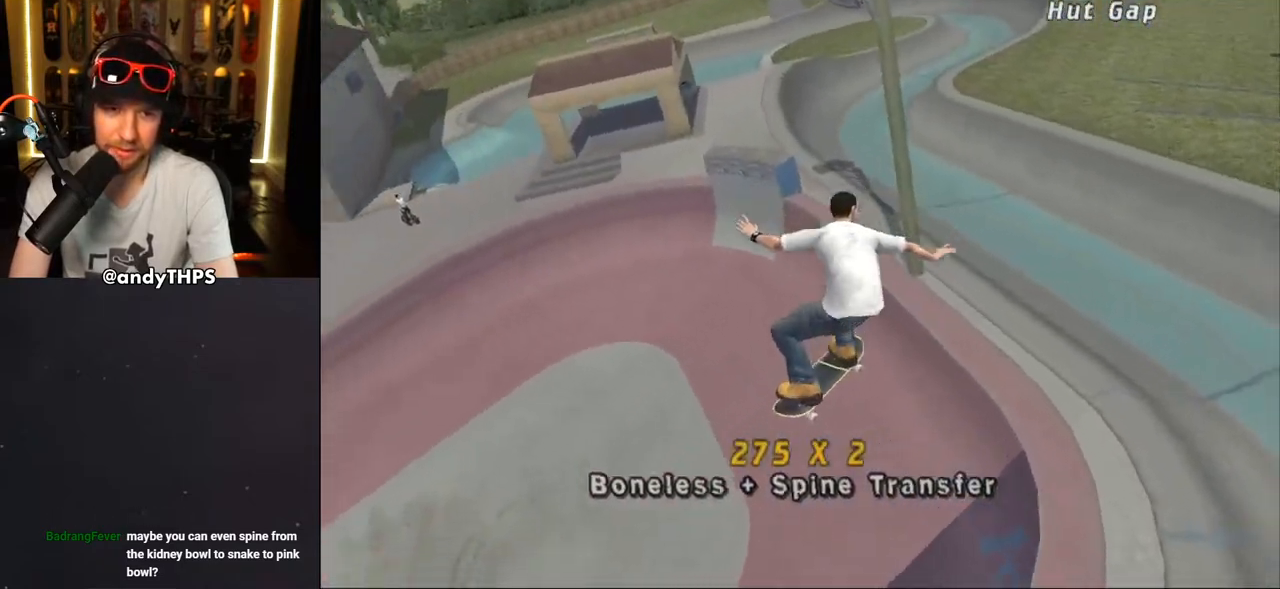
{"buttons": ["CROSS"], "left_stick": "center", "right_stick": "center", "events": [[17, "R2", "up"], [100, "L1", "down"], [283, "L1", "up"]]}
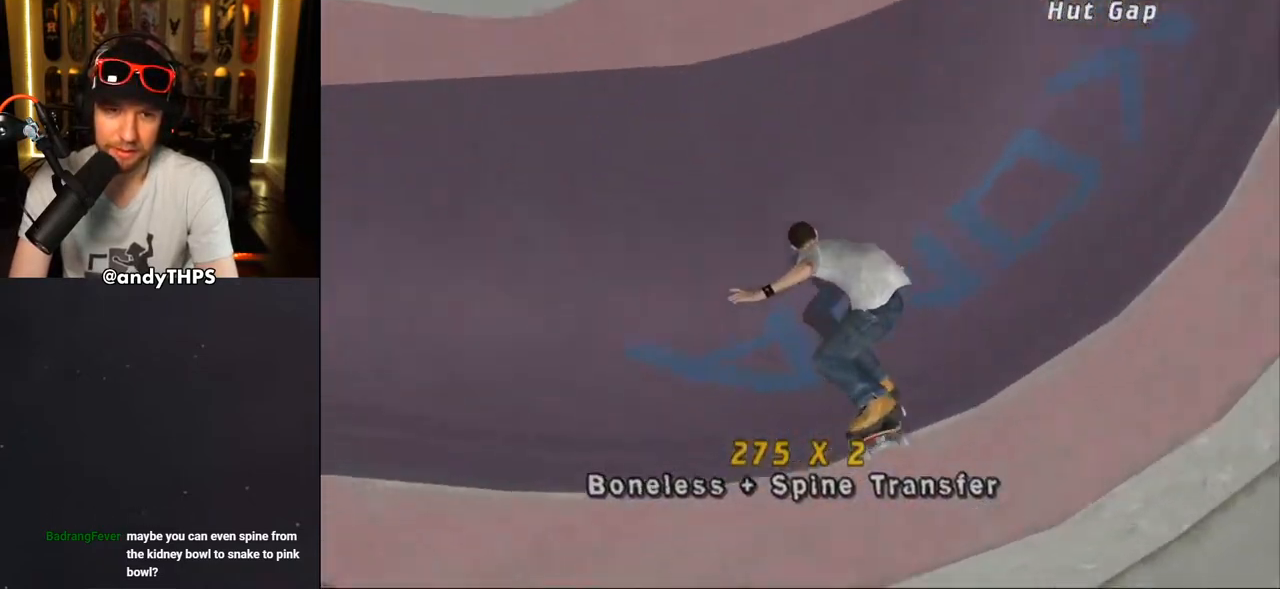
{"buttons": ["CROSS", "DPAD_RIGHT"], "left_stick": "center", "right_stick": "center", "events": [[183, "DPAD_LEFT", "down"], [350, "DPAD_LEFT", "up"], [467, "DPAD_RIGHT", "down"]]}
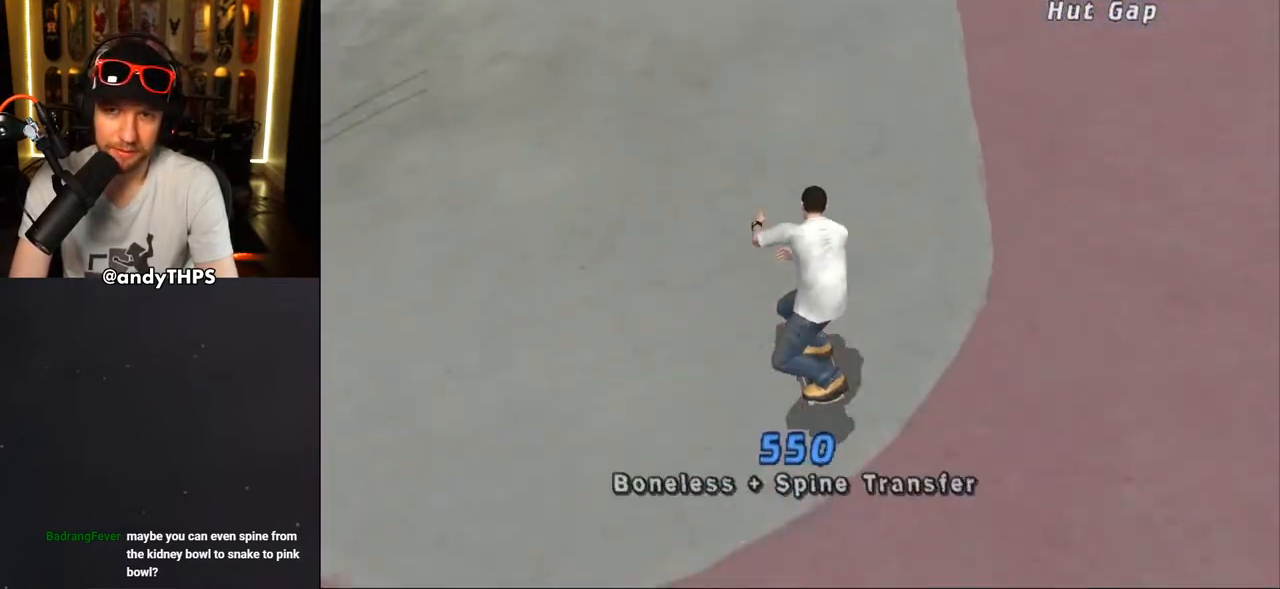
{"buttons": ["CROSS", "DPAD_RIGHT"], "left_stick": "center", "right_stick": "center", "events": [[33, "DPAD_DOWN", "down"], [100, "DPAD_DOWN", "up"], [150, "DPAD_RIGHT", "up"], [417, "DPAD_RIGHT", "down"]]}
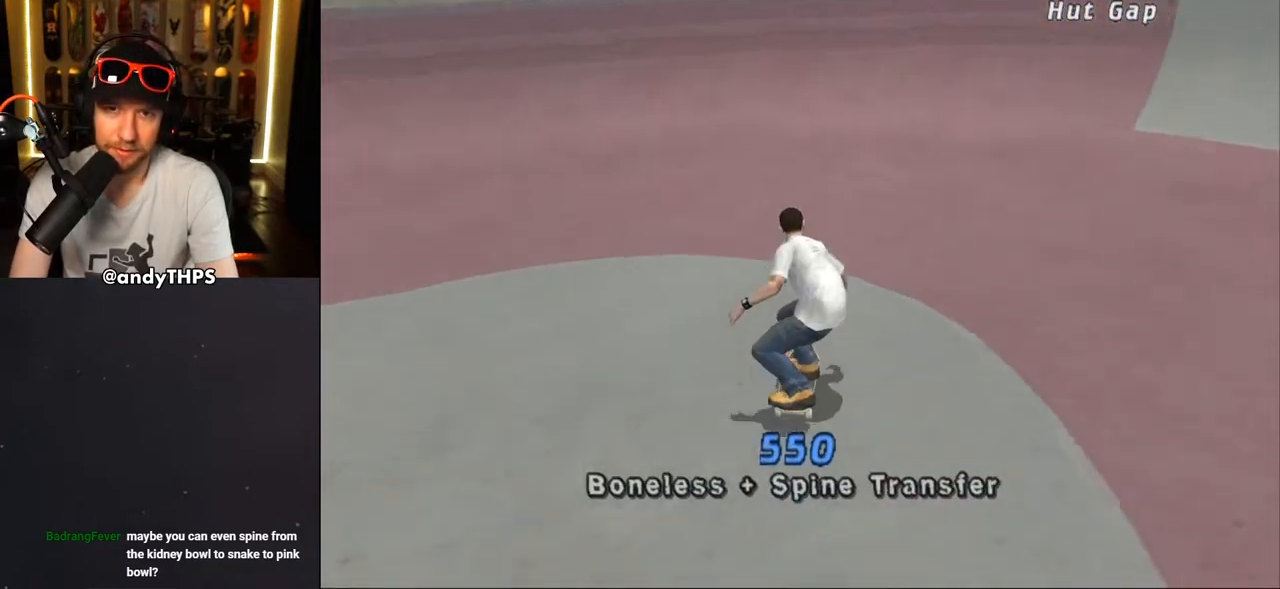
{"buttons": ["CROSS", "DPAD_UP"], "left_stick": "center", "right_stick": "center", "events": [[50, "DPAD_RIGHT", "up"], [250, "DPAD_UP", "down"], [350, "DPAD_UP", "up"], [400, "DPAD_UP", "down"]]}
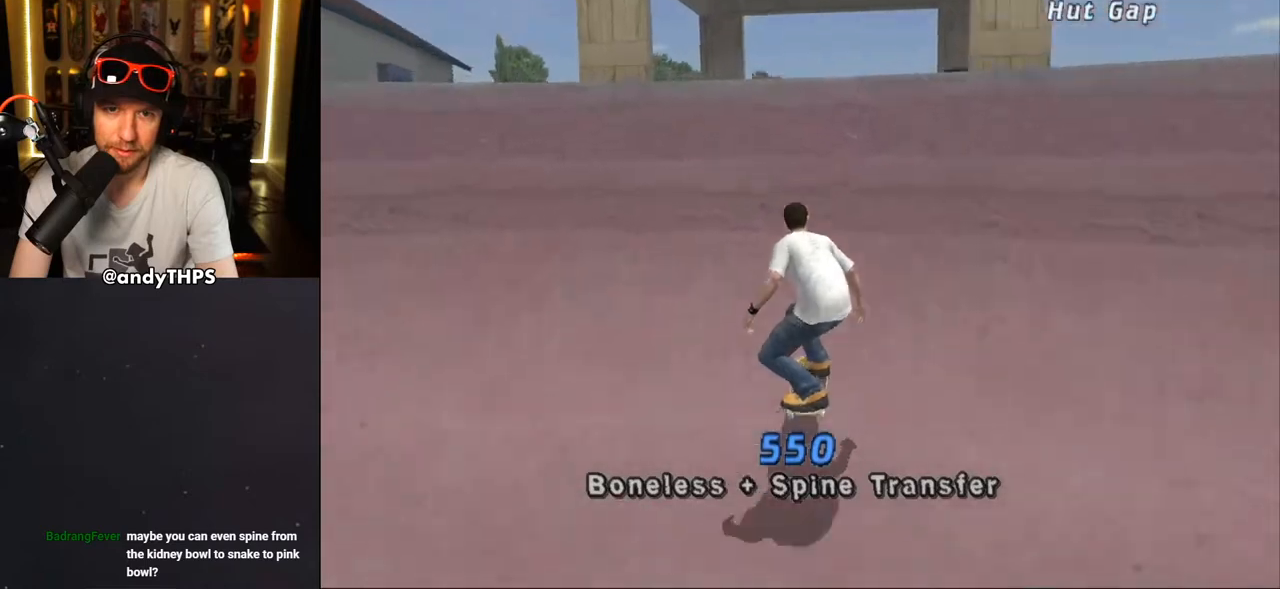
{"buttons": ["CIRCLE", "R2", "DPAD_DOWN"], "left_stick": "center", "right_stick": "center", "events": [[67, "CROSS", "up"], [183, "DPAD_LEFT", "down"], [183, "DPAD_UP", "up"], [233, "DPAD_DOWN", "down"], [283, "CIRCLE", "down"], [317, "R2", "down"], [483, "DPAD_LEFT", "up"]]}
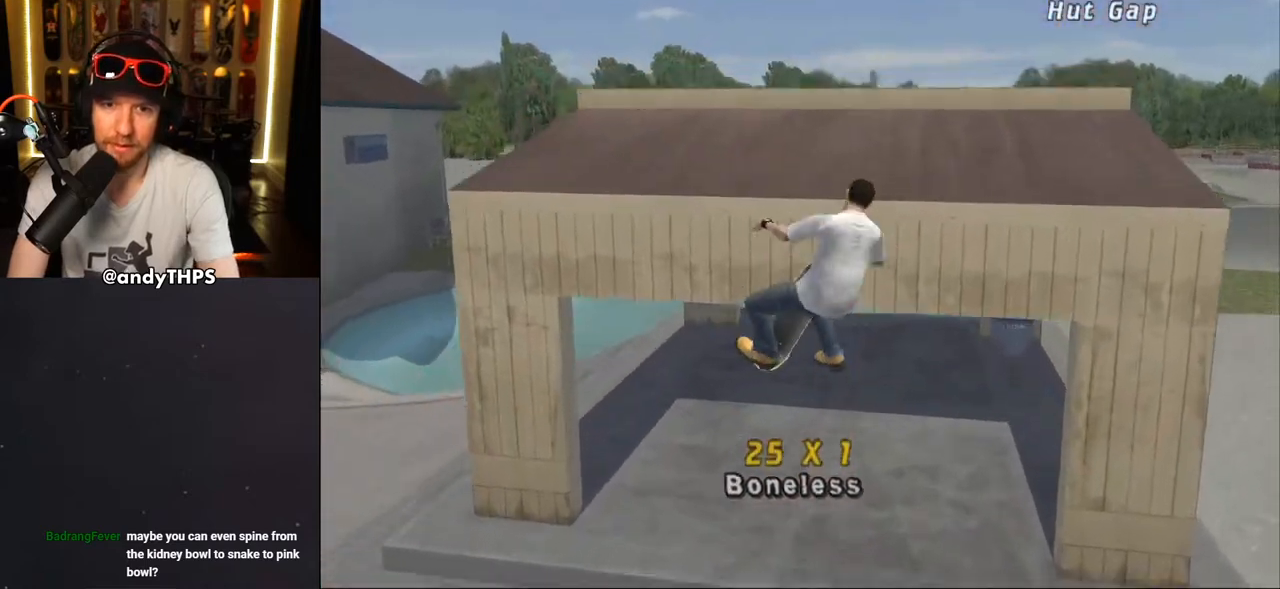
{"buttons": [], "left_stick": "center", "right_stick": "center", "events": [[250, "CIRCLE", "up"], [350, "R2", "up"], [383, "DPAD_DOWN", "up"]]}
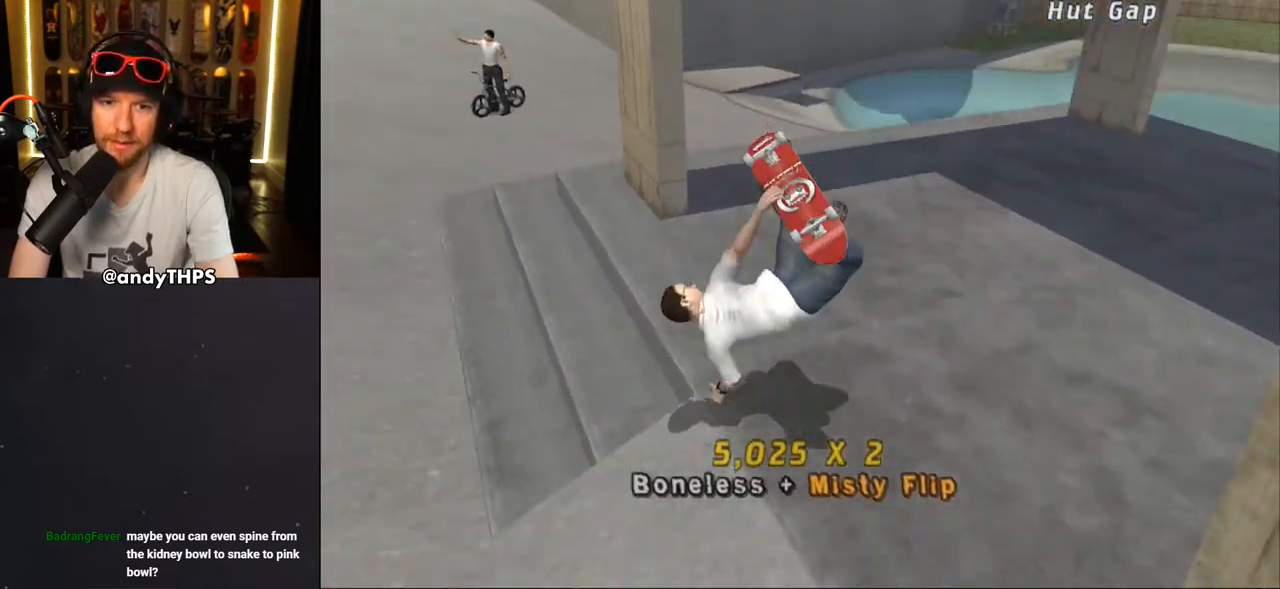
{"buttons": [], "left_stick": "center", "right_stick": "center", "events": []}
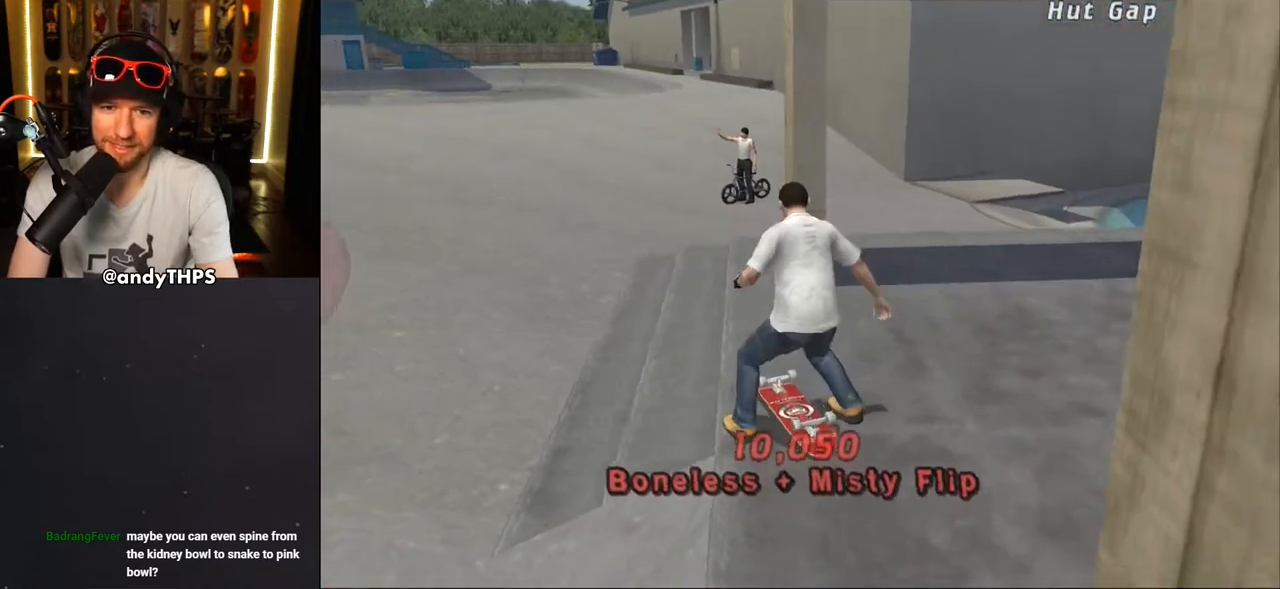
{"buttons": [], "left_stick": "center", "right_stick": "center", "events": []}
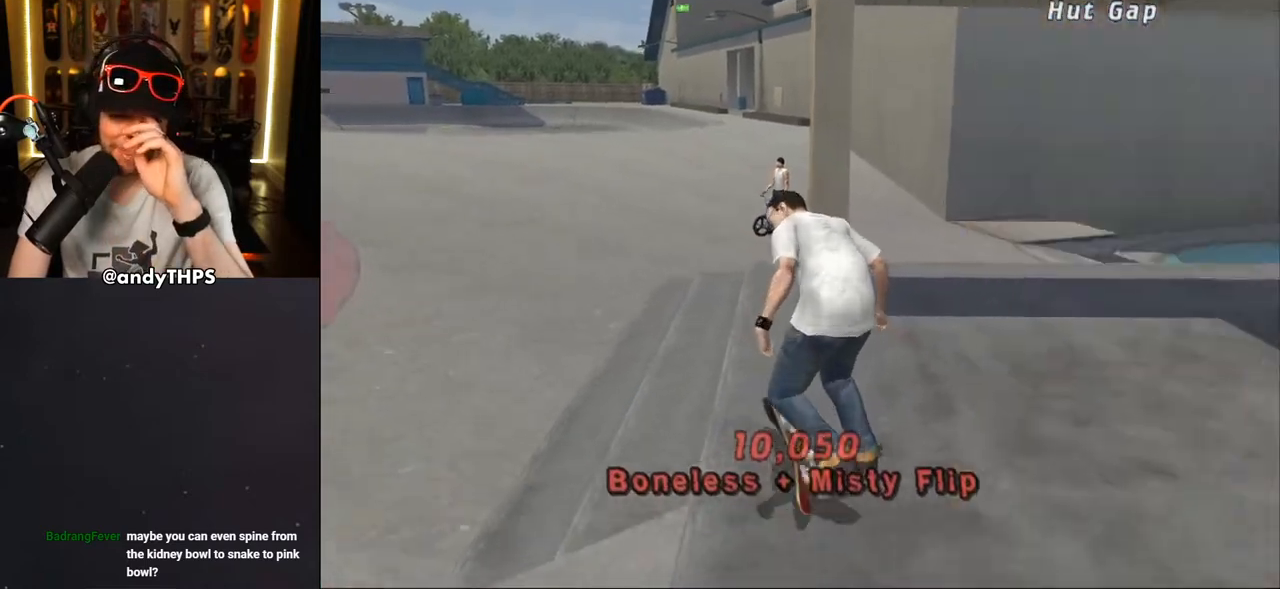
{"buttons": [], "left_stick": "center", "right_stick": "center", "events": []}
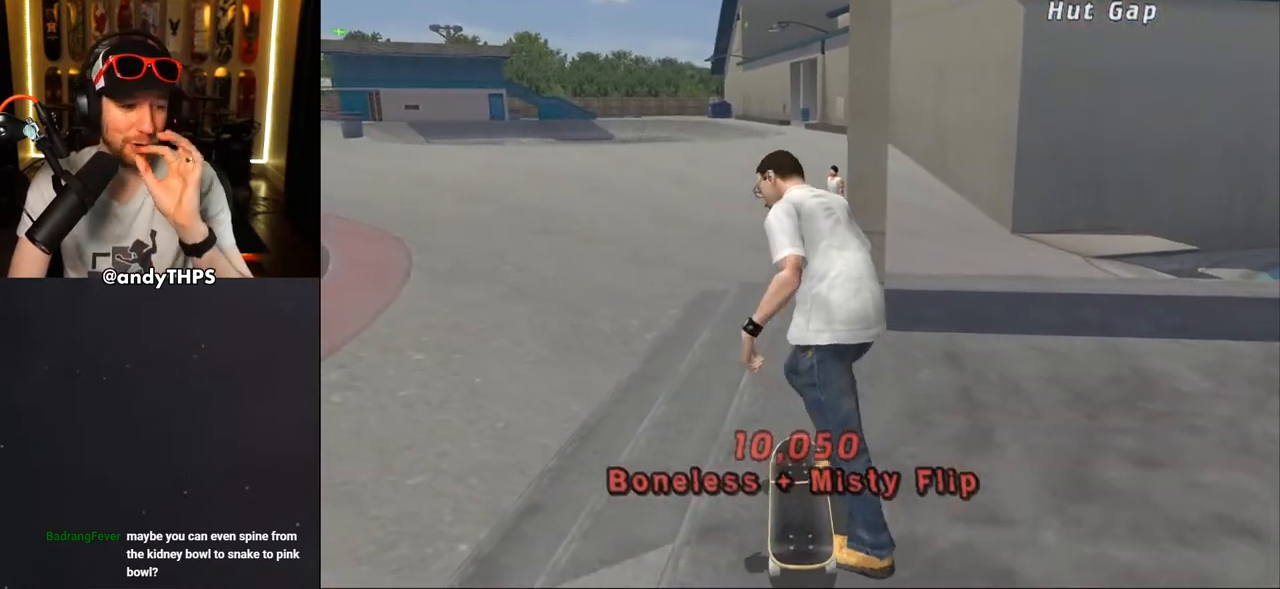
{"buttons": [], "left_stick": "center", "right_stick": "center", "events": []}
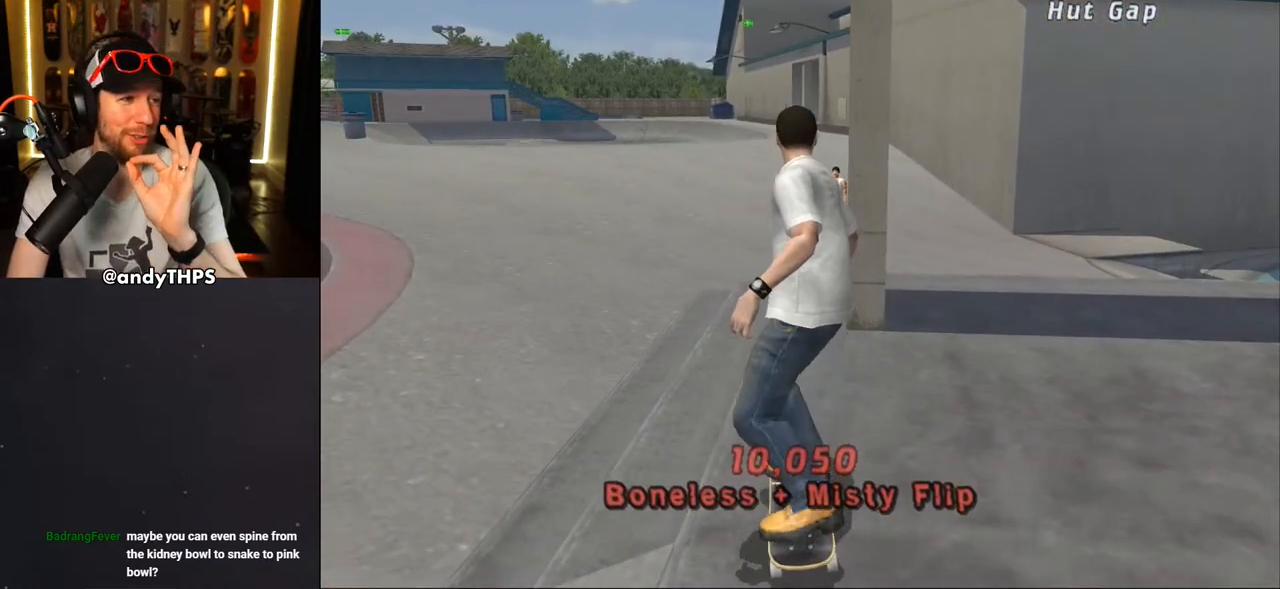
{"buttons": [], "left_stick": "center", "right_stick": "center", "events": []}
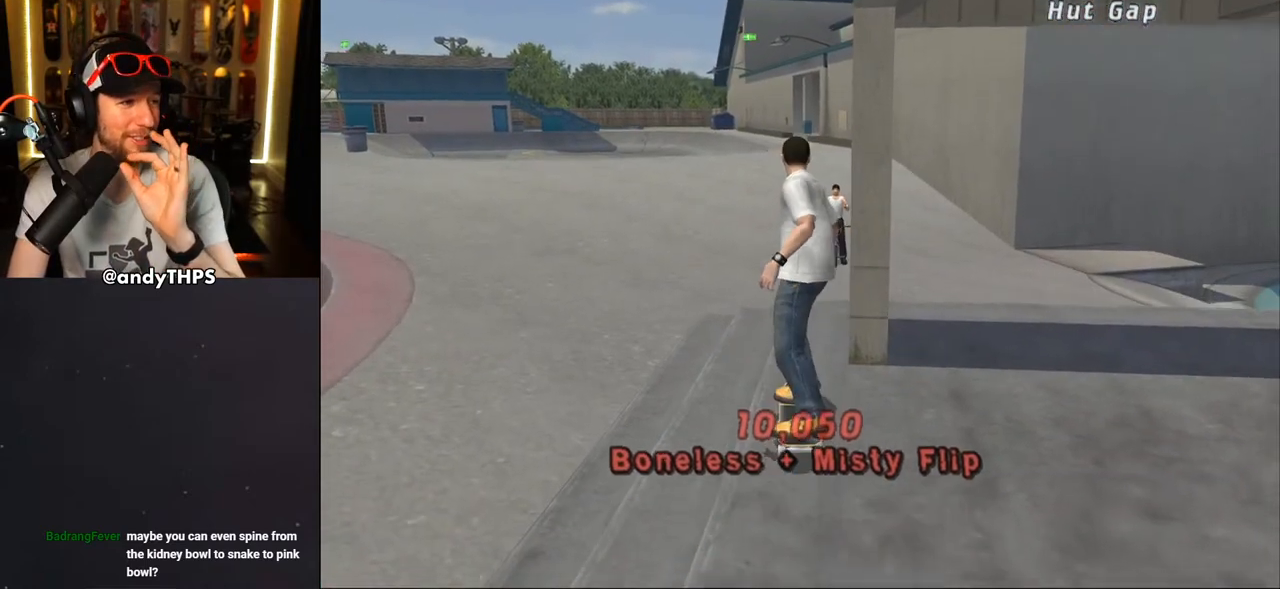
{"buttons": [], "left_stick": "center", "right_stick": "center", "events": []}
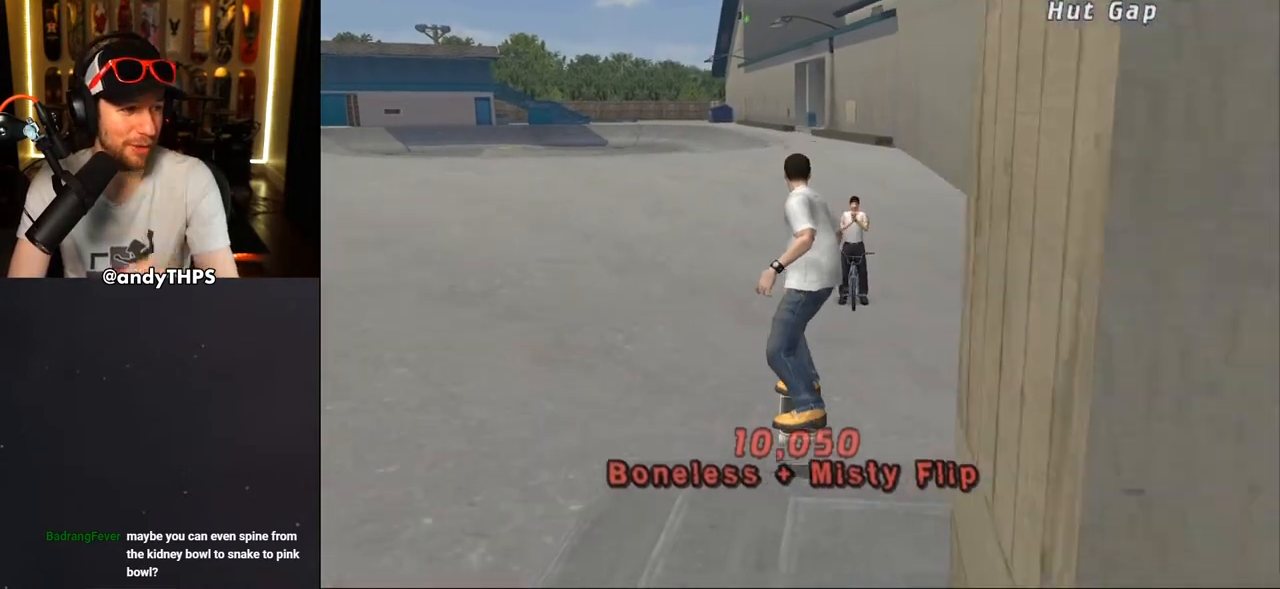
{"buttons": ["DPAD_DOWN", "DPAD_LEFT"], "left_stick": "center", "right_stick": "center", "events": [[433, "DPAD_DOWN", "down"], [467, "DPAD_LEFT", "down"]]}
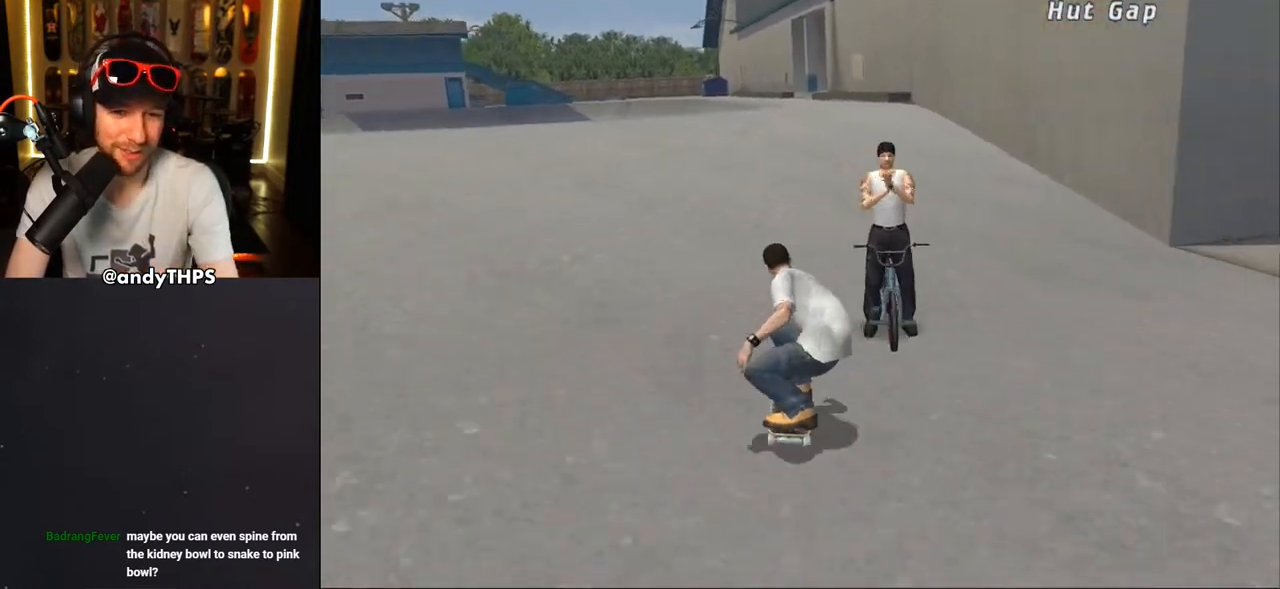
{"buttons": ["CROSS"], "left_stick": "center", "right_stick": "center", "events": [[33, "CROSS", "down"], [317, "DPAD_DOWN", "up"], [400, "DPAD_LEFT", "up"]]}
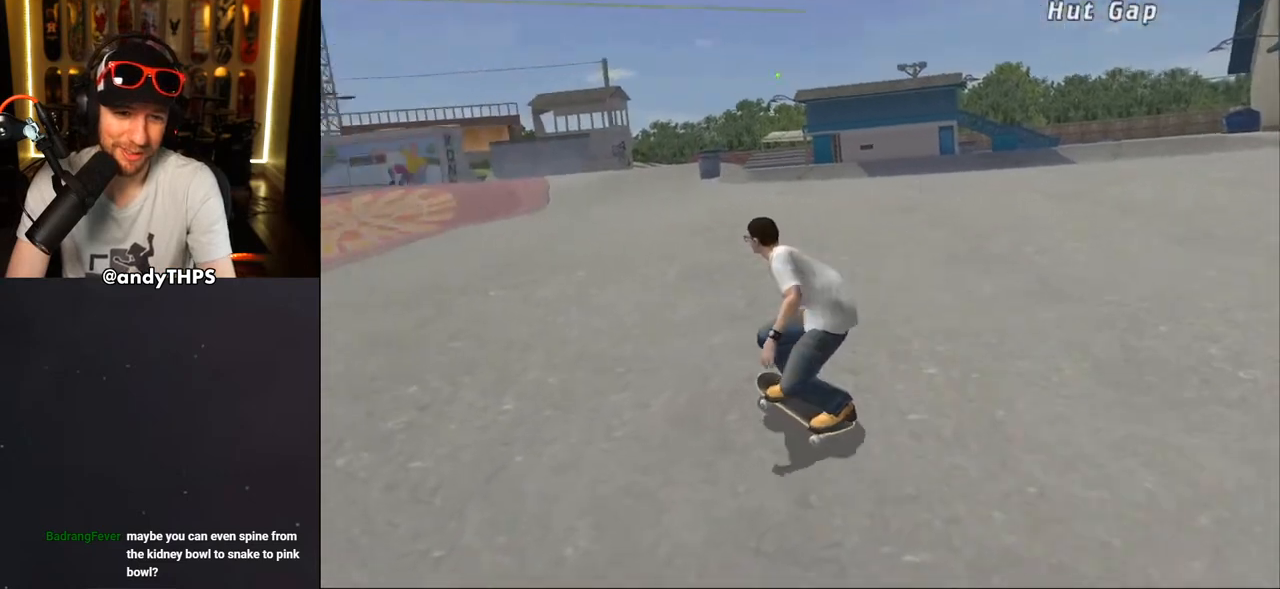
{"buttons": ["SQUARE", "L1"], "left_stick": "center", "right_stick": "center", "events": [[50, "DPAD_LEFT", "down"], [150, "DPAD_DOWN", "down"], [183, "SQUARE", "down"], [200, "CROSS", "up"], [217, "L1", "down"], [283, "SQUARE", "up"], [350, "SQUARE", "down"], [433, "DPAD_DOWN", "up"], [483, "DPAD_LEFT", "up"]]}
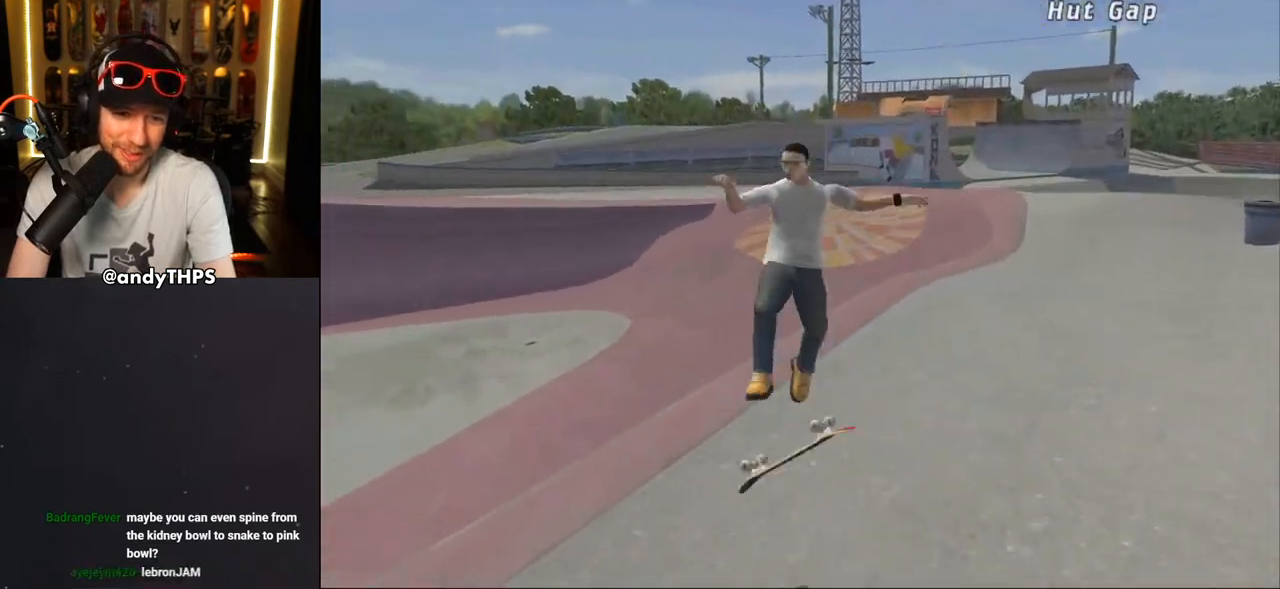
{"buttons": [], "left_stick": "center", "right_stick": "center", "events": [[33, "SQUARE", "up"], [200, "L1", "up"], [233, "TRIANGLE", "down"], [467, "TRIANGLE", "up"]]}
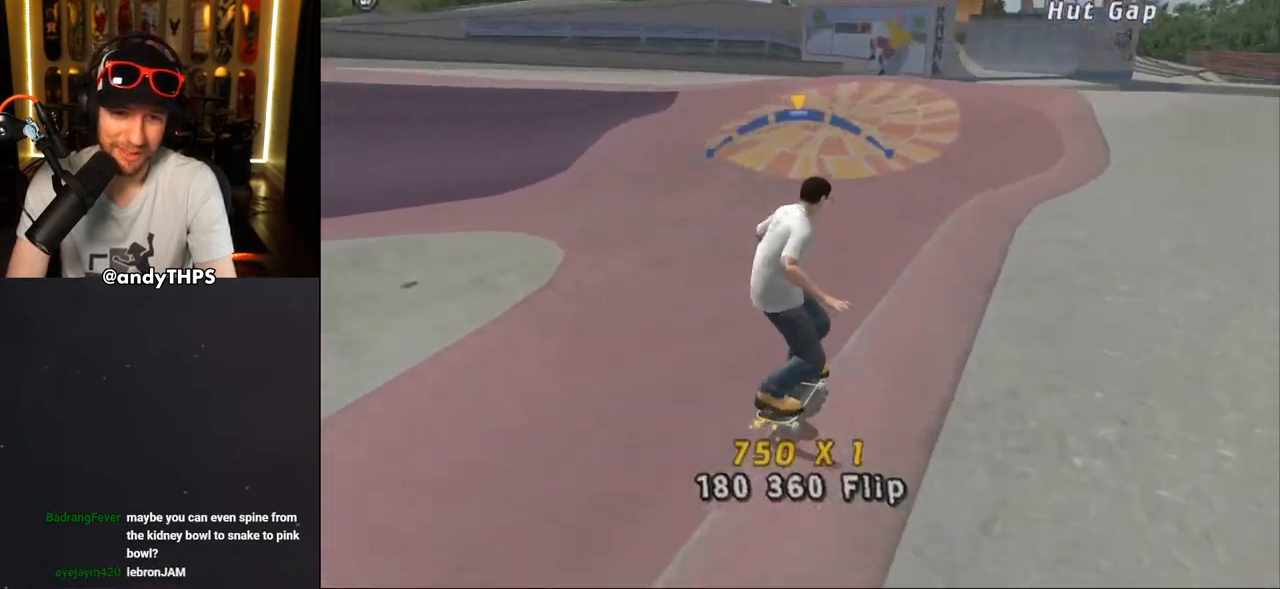
{"buttons": [], "left_stick": "center", "right_stick": "center", "events": [[83, "right_stick", "down-left"], [133, "START", "down"], [283, "DPAD_DOWN", "down"], [317, "START", "up"], [333, "right_stick", "center"], [383, "DPAD_DOWN", "up"], [400, "CROSS", "down"], [483, "CROSS", "up"]]}
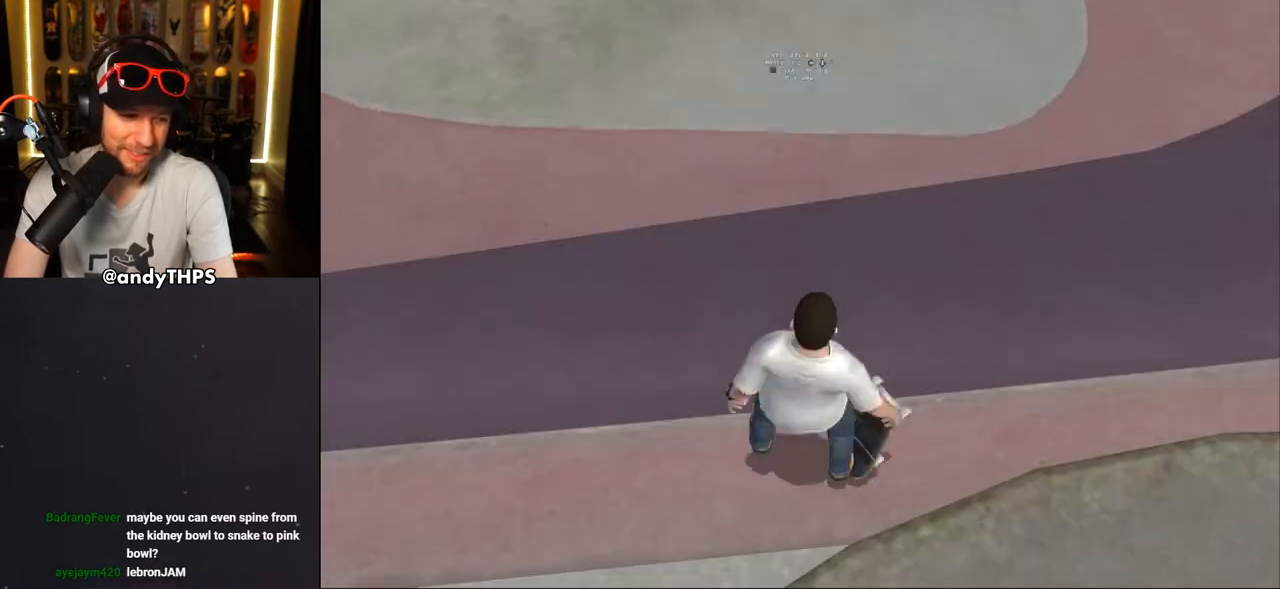
{"buttons": [], "left_stick": "center", "right_stick": "center", "events": []}
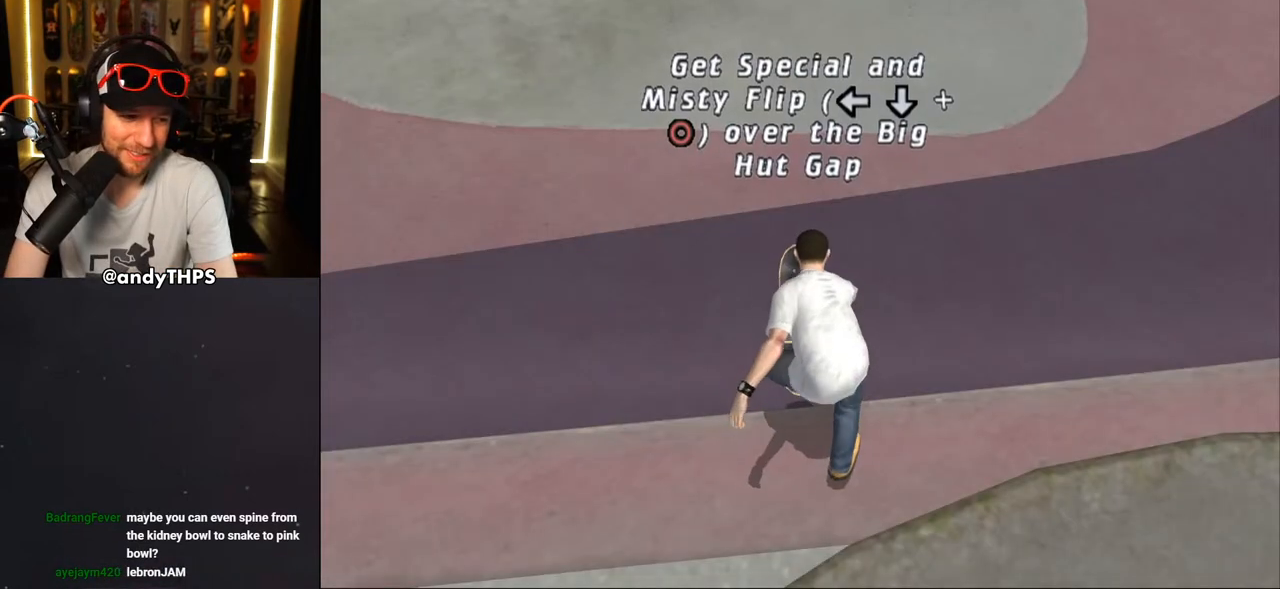
{"buttons": [], "left_stick": "center", "right_stick": "center", "events": []}
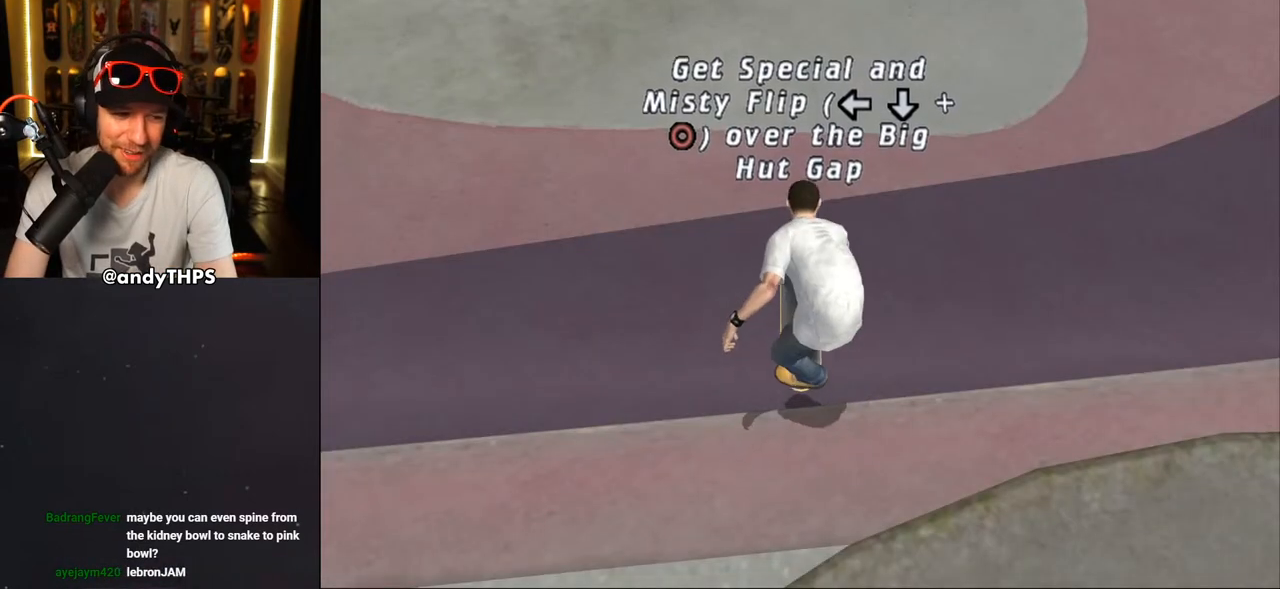
{"buttons": [], "left_stick": "center", "right_stick": "center", "events": []}
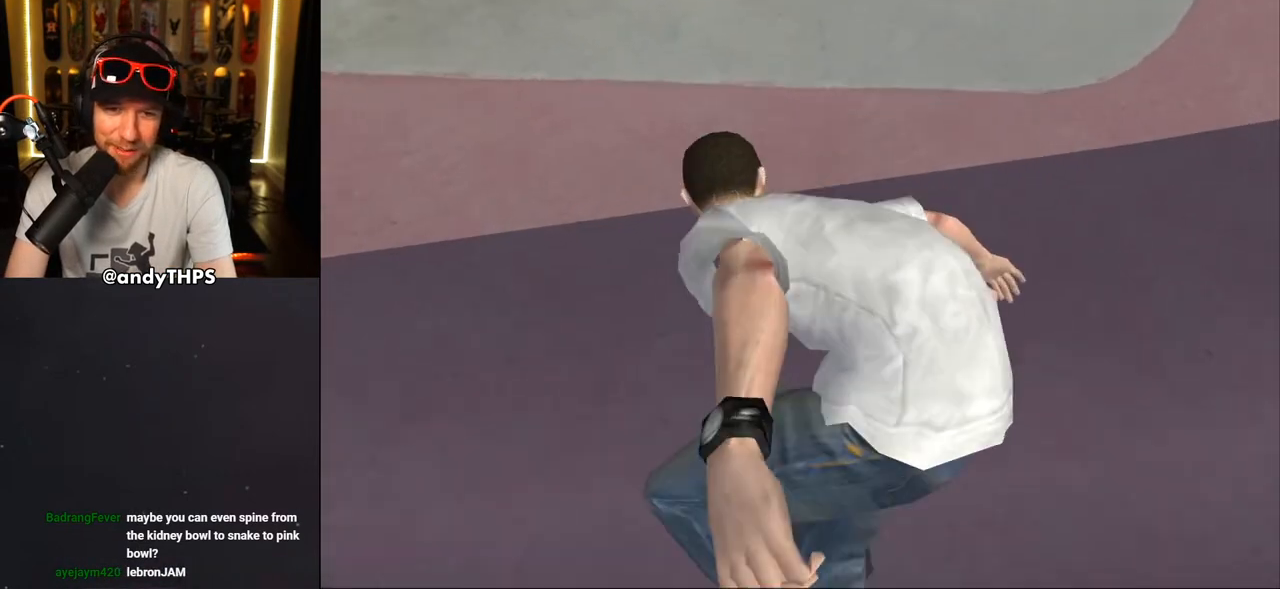
{"buttons": ["CROSS", "DPAD_RIGHT"], "left_stick": "center", "right_stick": "center", "events": [[17, "CROSS", "down"], [233, "DPAD_RIGHT", "down"]]}
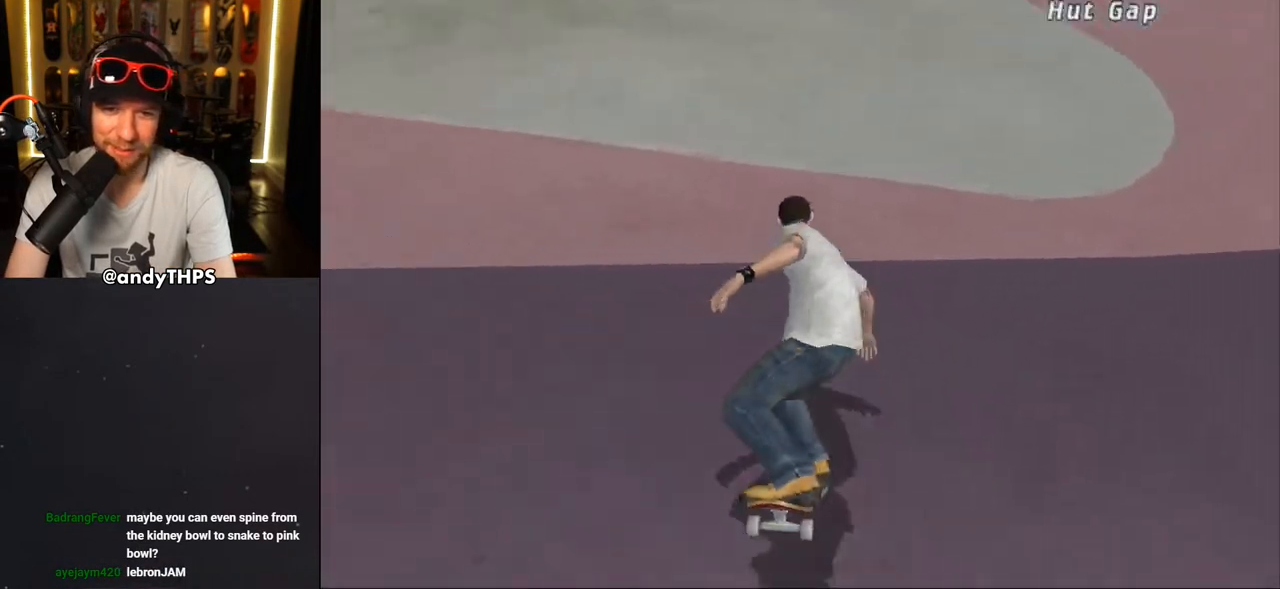
{"buttons": ["CROSS", "DPAD_RIGHT"], "left_stick": "center", "right_stick": "center", "events": [[50, "R2", "down"], [100, "DPAD_DOWN", "down"], [217, "R2", "up"], [500, "DPAD_DOWN", "up"]]}
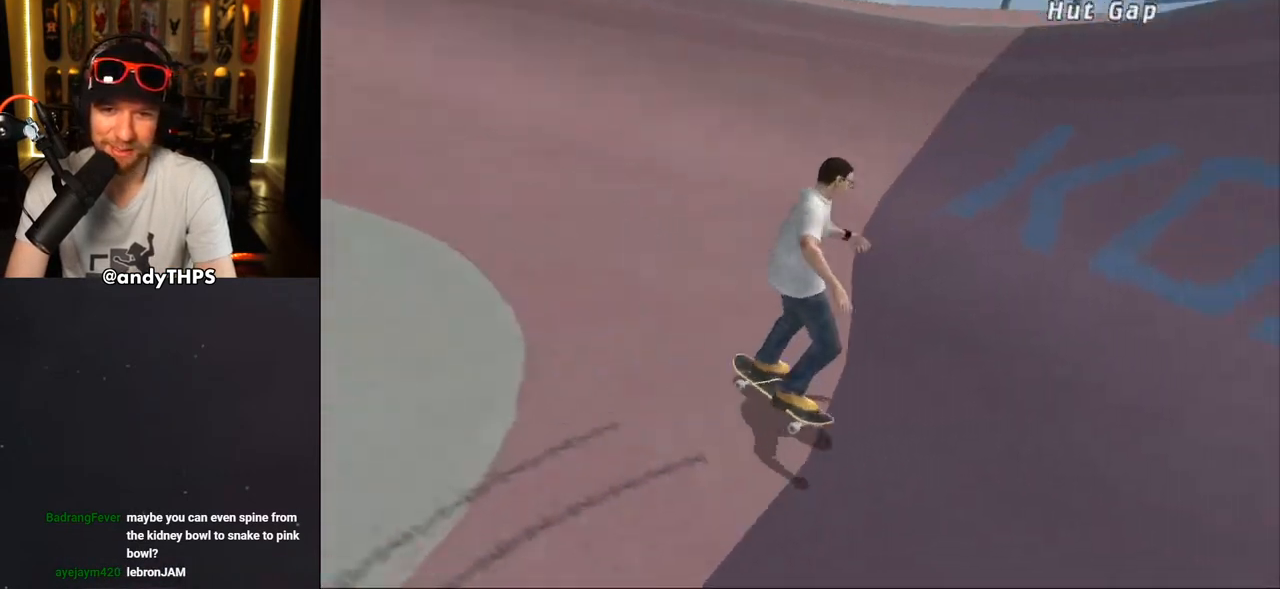
{"buttons": ["SQUARE", "R1", "DPAD_RIGHT"], "left_stick": "center", "right_stick": "center", "events": [[133, "DPAD_RIGHT", "up"], [133, "DPAD_UP", "down"], [150, "DPAD_UP", "up"], [267, "DPAD_RIGHT", "down"], [367, "CROSS", "up"], [450, "SQUARE", "down"], [467, "R1", "down"]]}